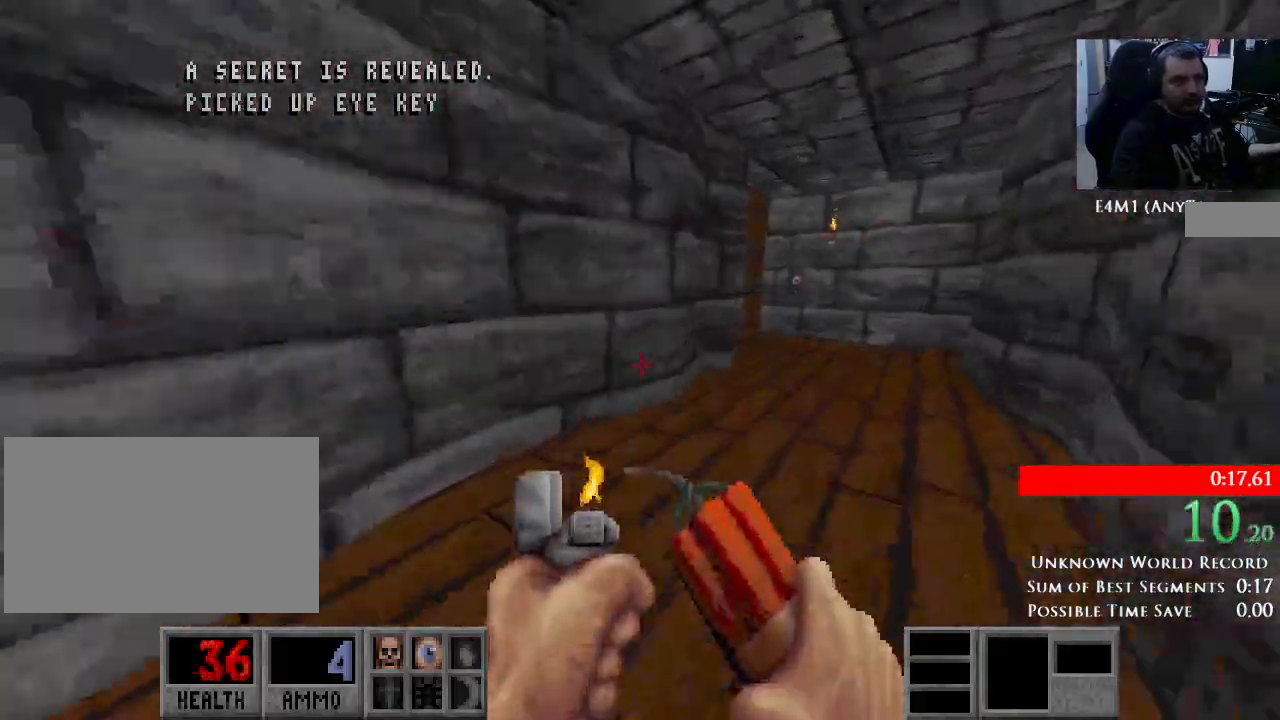
Gameplay with keyboard and mouse; each line is a JSON object with the keys and mouse buttons held at the frame after it. "events" lists presses ("down") and releases ("up") of "1", "2", "3", "4", "5", "a", "c", "ctrl", "d", "e", "f", "q", "r", "s", "shift", "space", "tab", "v", "w", "x", "z", "mouse_left", "mouse_middle", "mouse_right", "mouse_mb4", "mouse_mb5", "mouse_wheel_up" and "mouse_wheel_down" between this image and that frame as [ms after this image, input, new state], when the widget could be followed in between. "mouse_left", "mouse_middle", "mouse_right", "mouse_mb4", "mouse_mb5", "mouse_wheel_up", "mouse_wheel_down" = the "left", "middle", "right", "mb4", "mb5", "wheel_up", "wheel_down" buttons of the "mouse" list. No other keys are recorded. Mouse movement is not recorded.
{"keys": ["a", "d", "w"], "mouse": [], "events": [[467, "a", "down"]]}
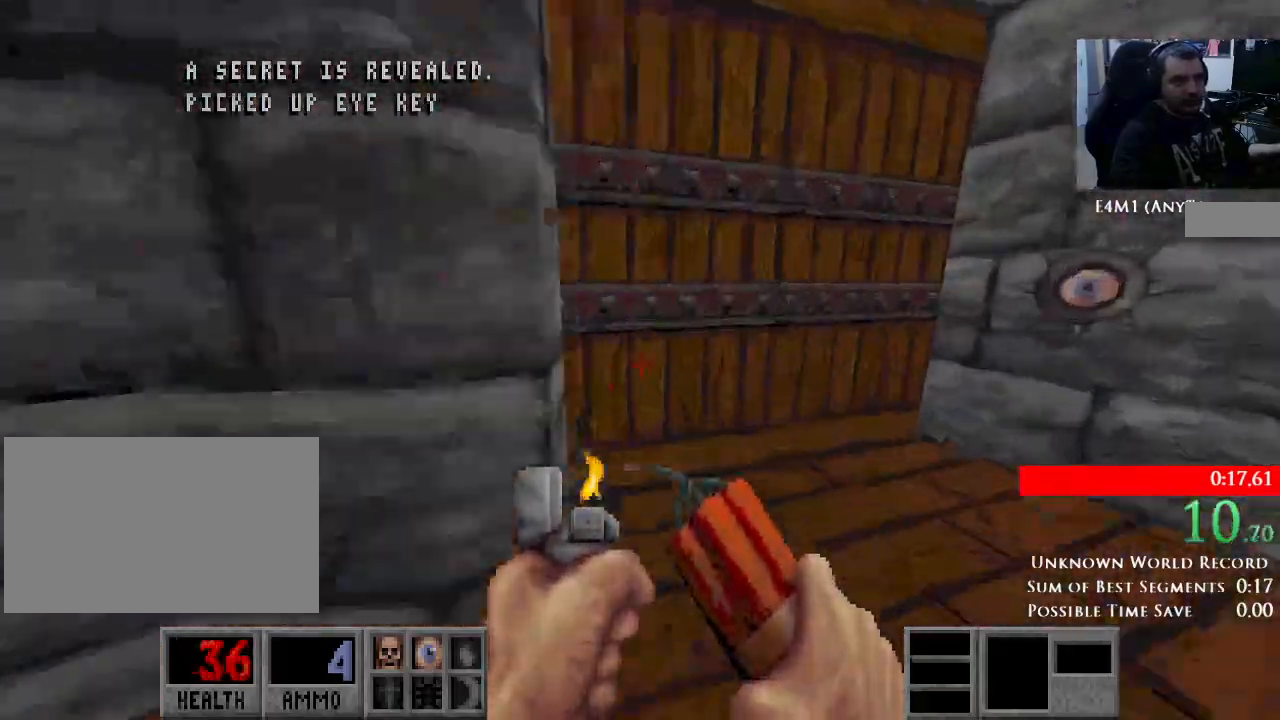
{"keys": ["a", "ctrl", "w"], "mouse": ["left"], "events": [[33, "d", "up"], [100, "mouse_wheel_up", "down"], [200, "ctrl", "down"], [200, "mouse_wheel_up", "up"], [233, "mouse_wheel_down", "down"], [333, "mouse_wheel_down", "up"], [500, "mouse_left", "down"]]}
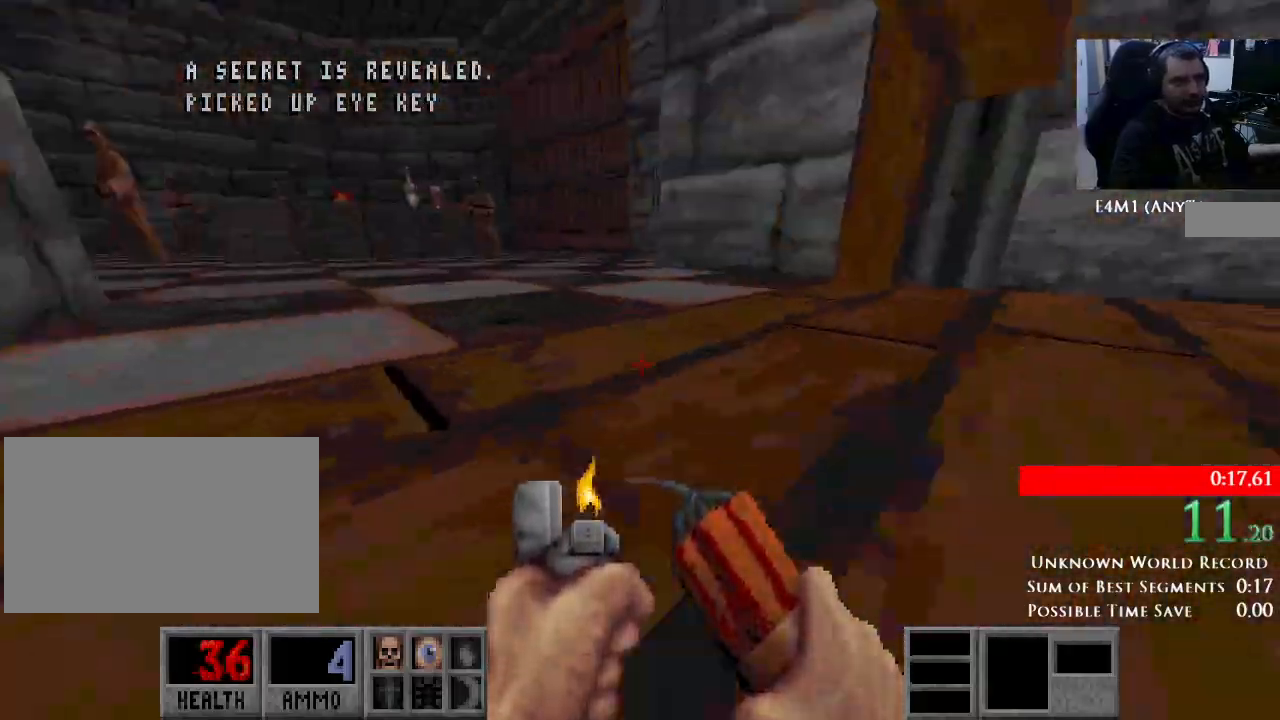
{"keys": ["a", "w"], "mouse": [], "events": [[67, "ctrl", "up"], [67, "mouse_left", "up"]]}
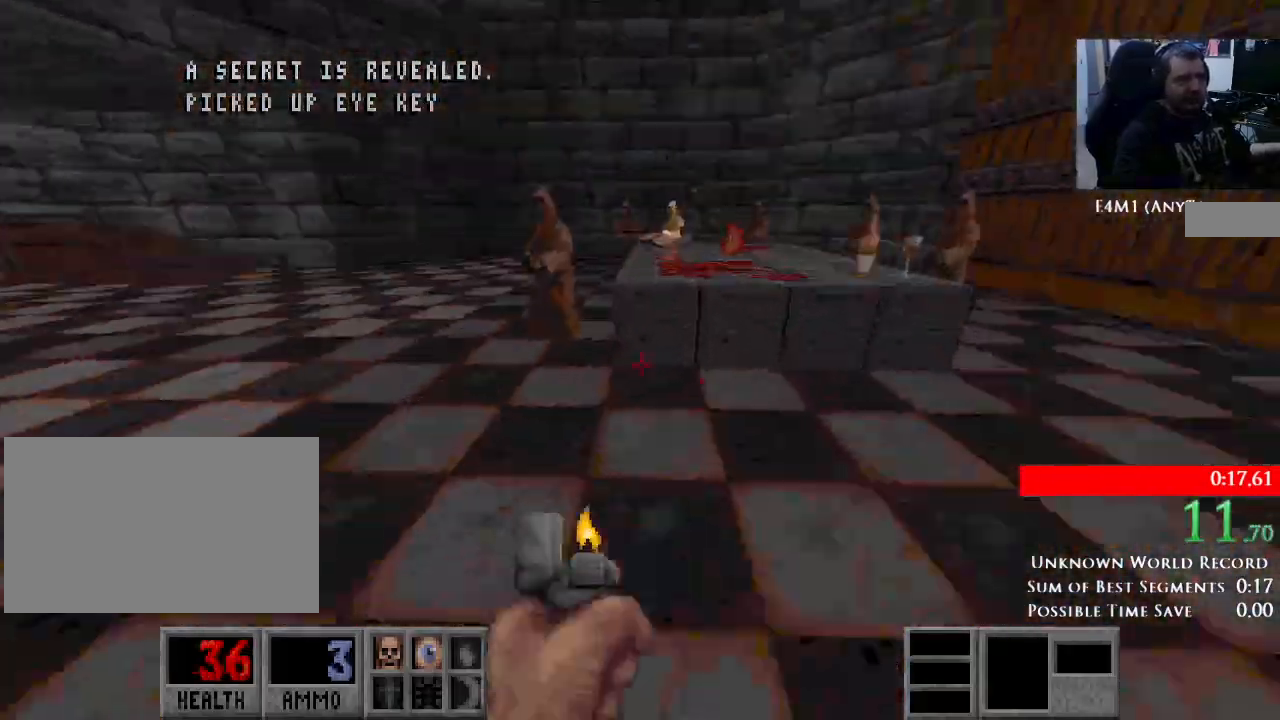
{"keys": ["a", "w"], "mouse": [], "events": []}
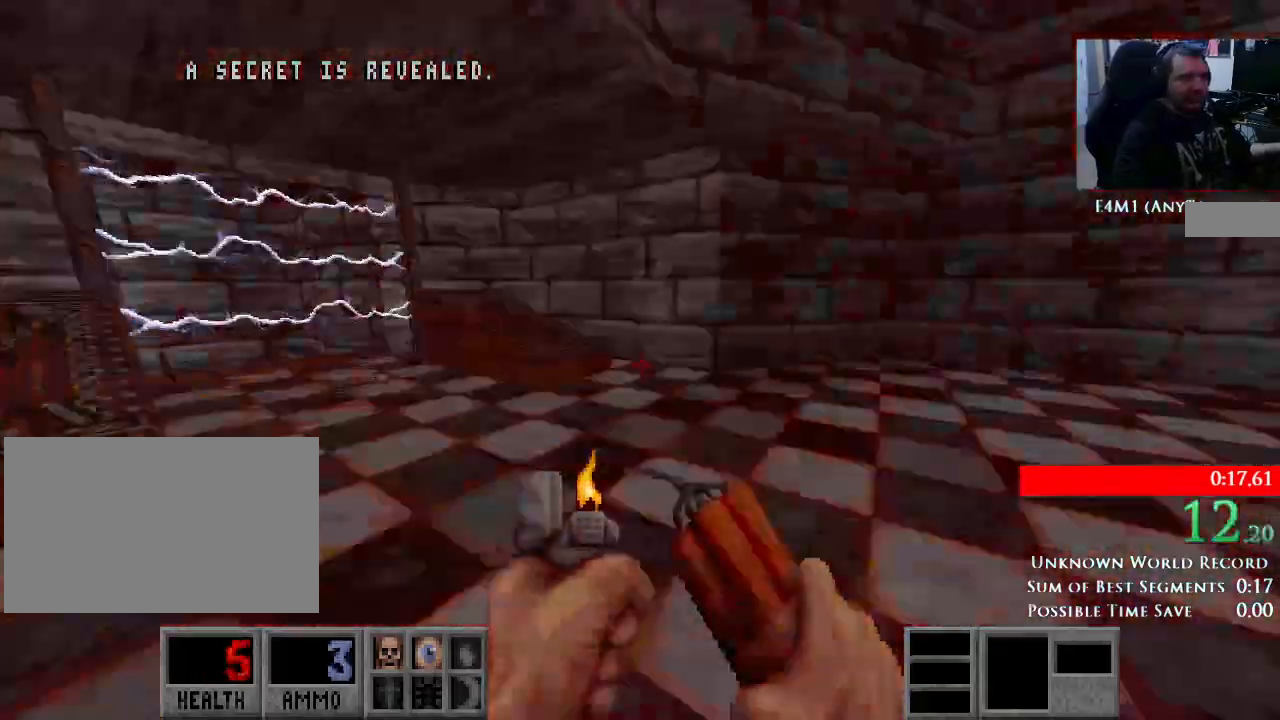
{"keys": ["a", "w"], "mouse": [], "events": []}
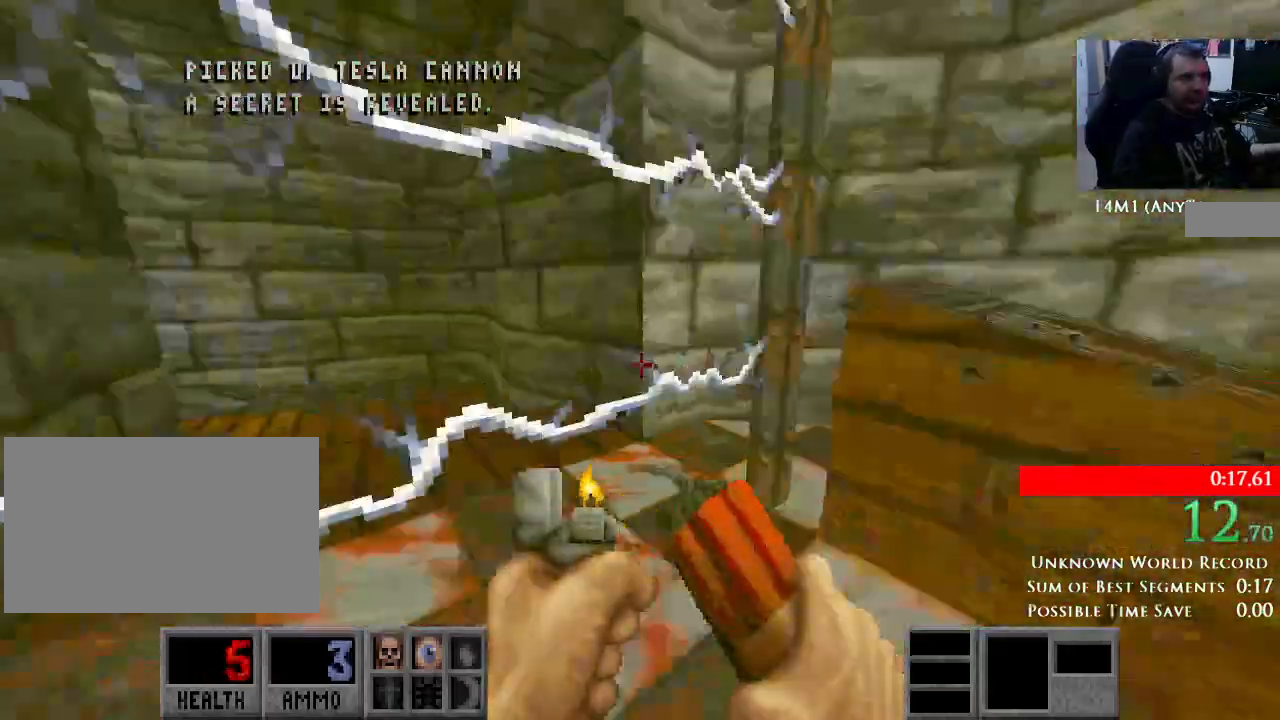
{"keys": ["a", "w"], "mouse": [], "events": []}
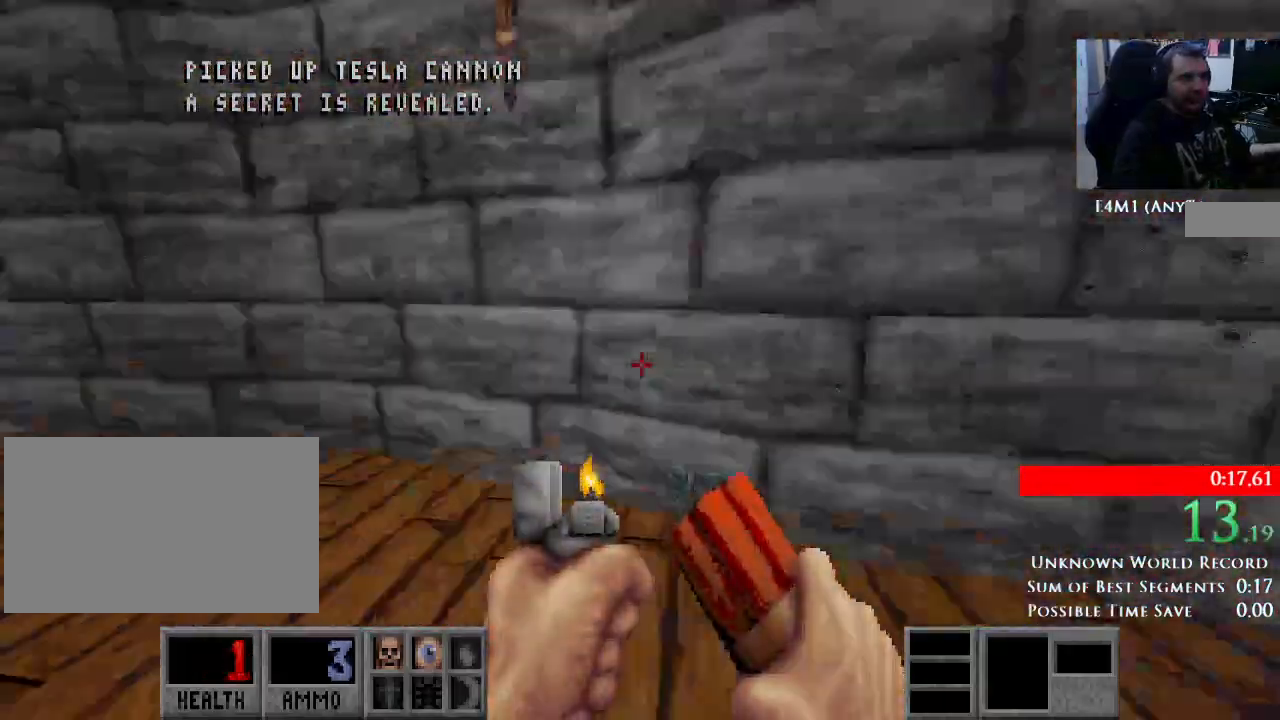
{"keys": ["a", "w"], "mouse": [], "events": []}
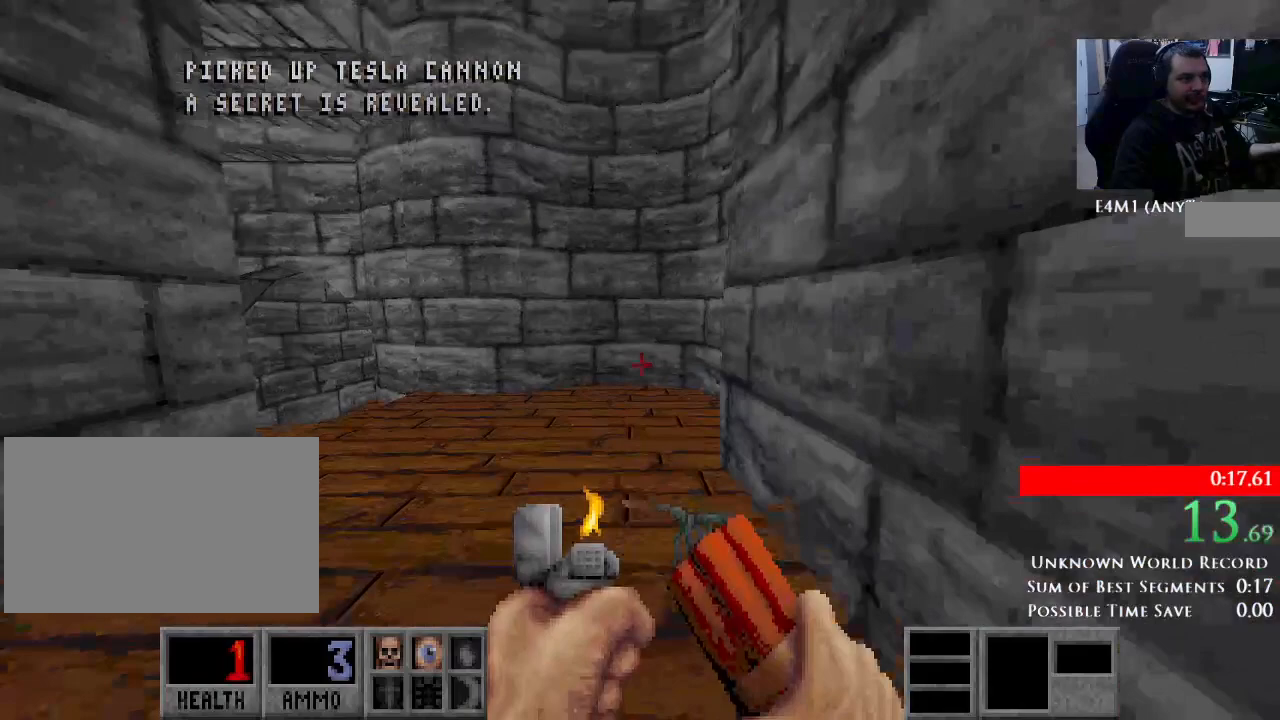
{"keys": ["a", "w"], "mouse": [], "events": []}
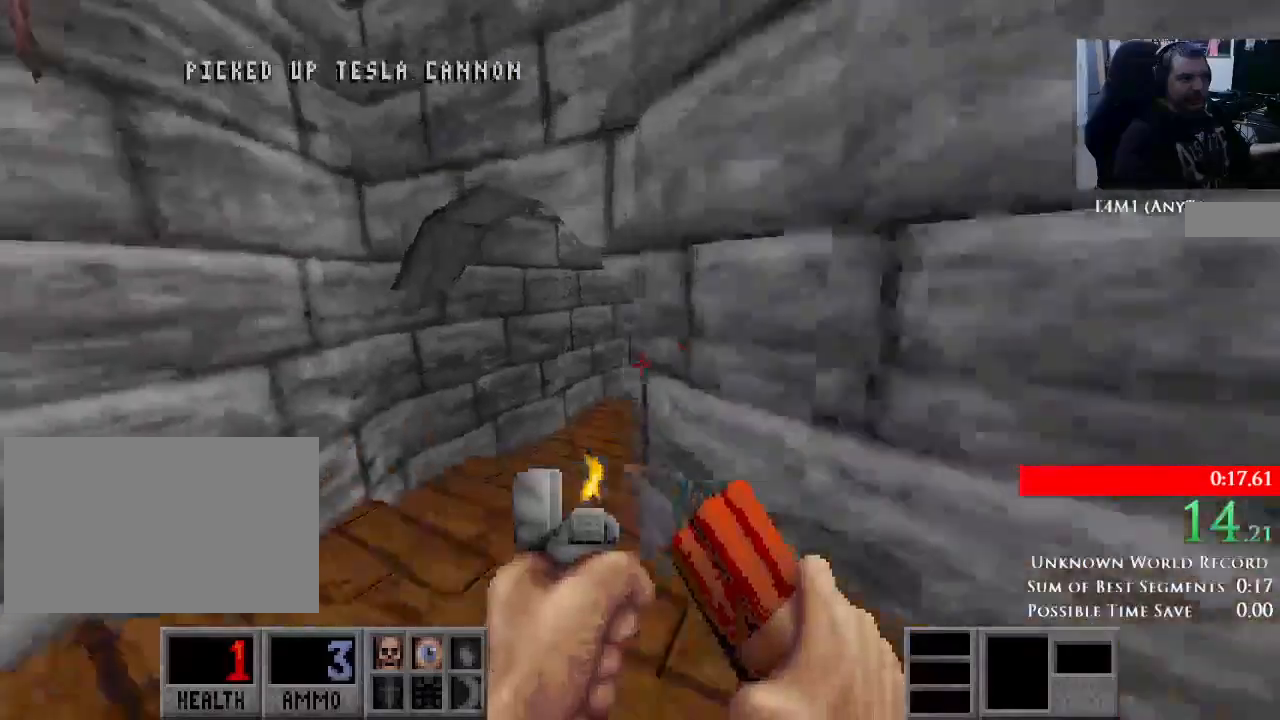
{"keys": ["d", "space", "w"], "mouse": [], "events": [[33, "d", "down"], [100, "a", "up"], [433, "space", "down"]]}
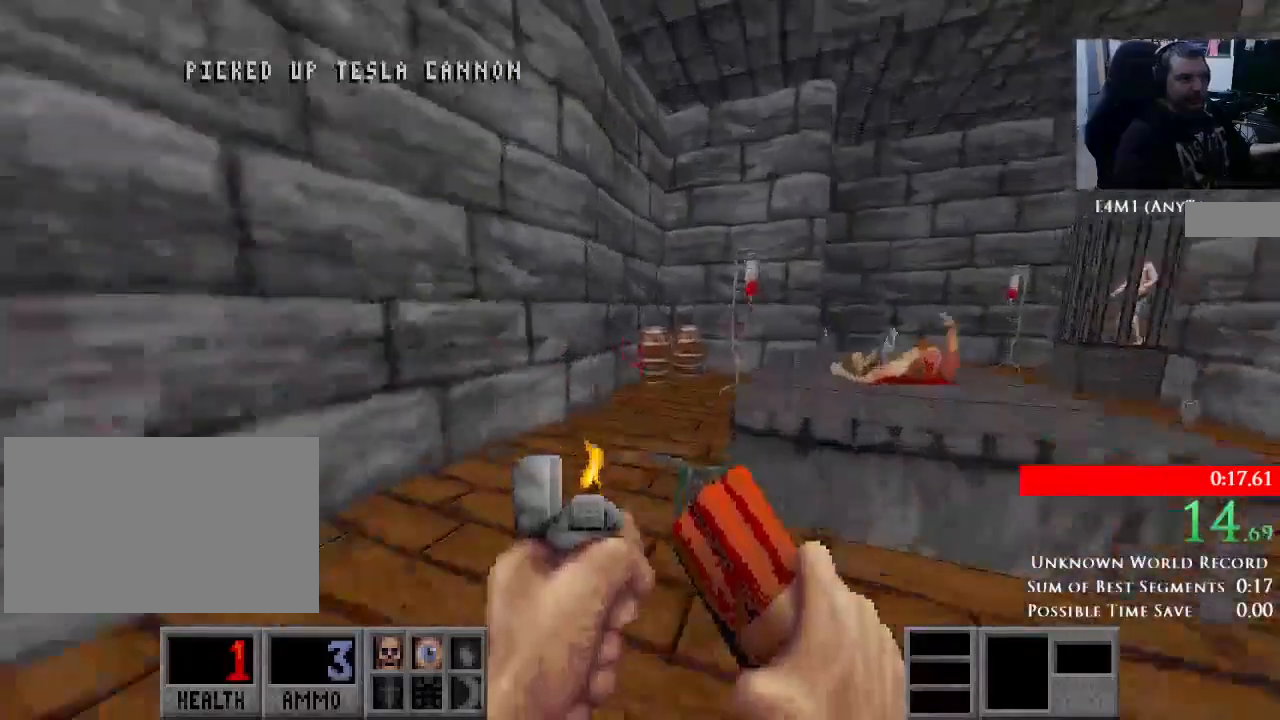
{"keys": ["d", "w"], "mouse": [], "events": [[267, "space", "up"]]}
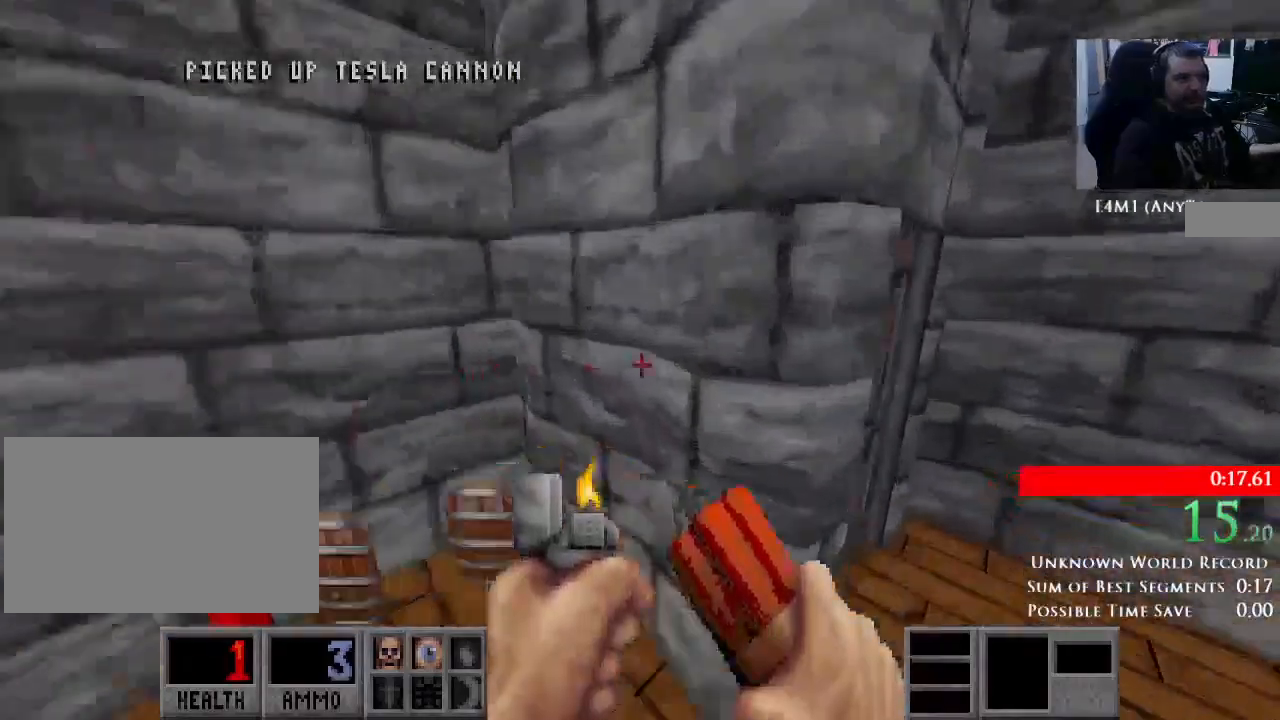
{"keys": ["a", "w"], "mouse": [], "events": [[100, "a", "down"], [100, "d", "up"], [200, "e", "down"], [300, "e", "up"]]}
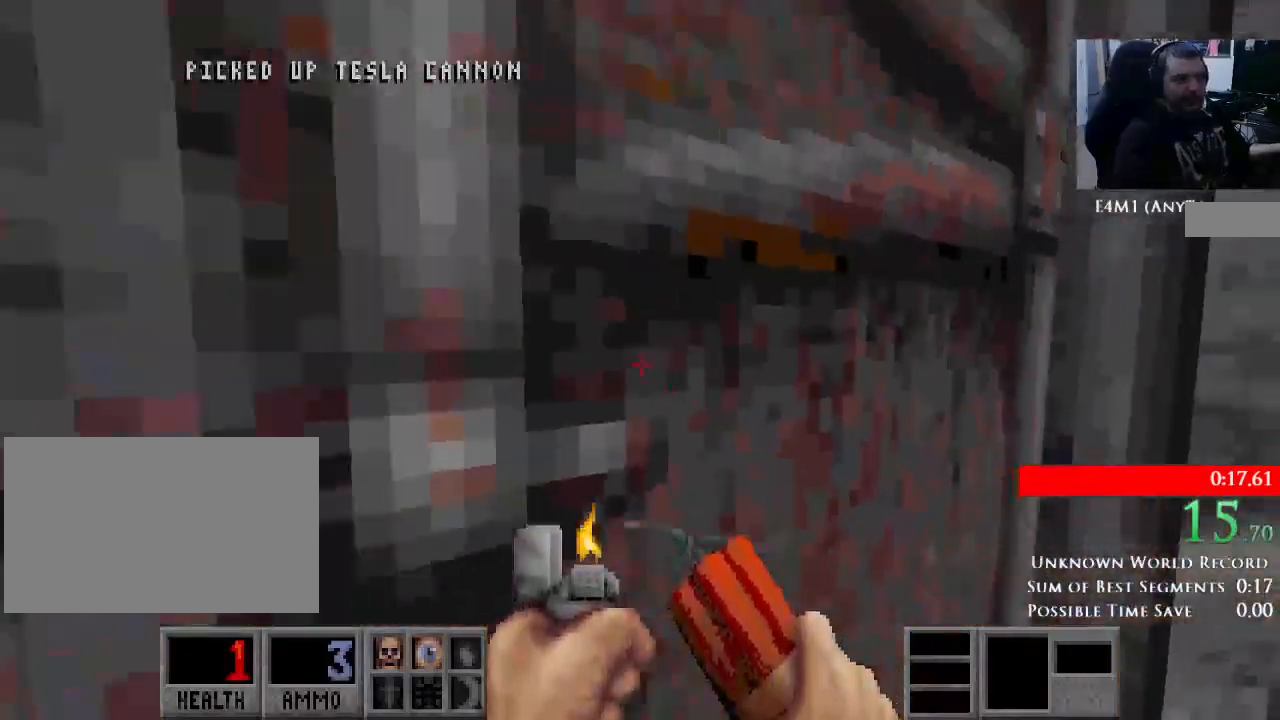
{"keys": ["a"], "mouse": [], "events": [[33, "w", "up"]]}
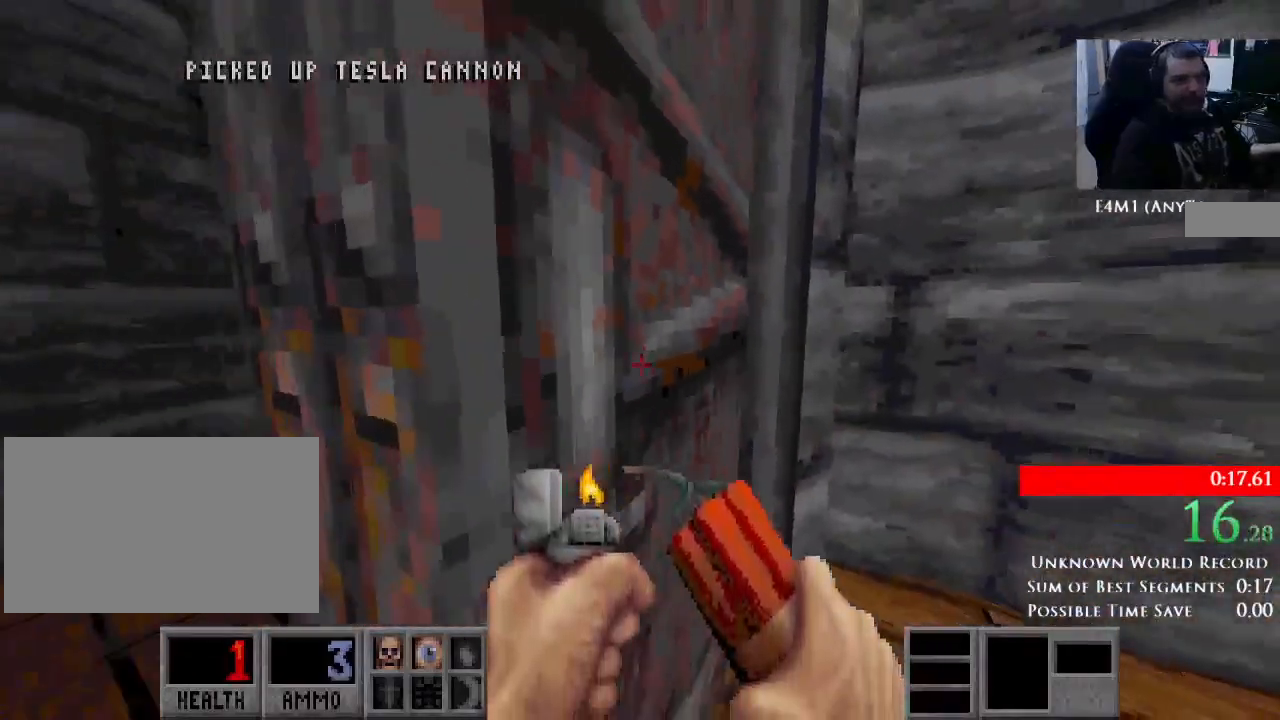
{"keys": ["d", "w"], "mouse": [], "events": [[67, "w", "down"], [267, "d", "down"], [367, "a", "up"]]}
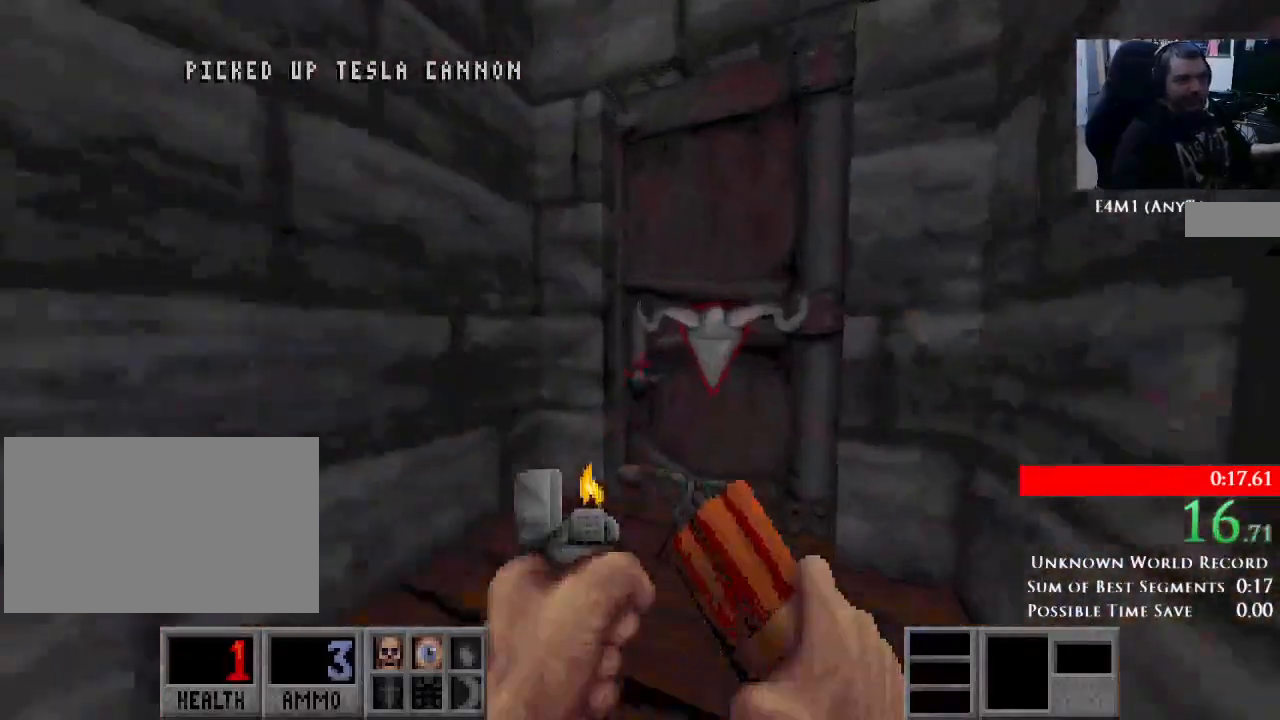
{"keys": [], "mouse": ["wheel_down"], "events": [[67, "mouse_wheel_up", "down"], [100, "a", "down"], [133, "d", "up"], [167, "mouse_wheel_down", "down"], [167, "mouse_wheel_up", "up"], [167, "w", "up"], [200, "a", "up"], [233, "mouse_middle", "down"], [233, "mouse_wheel_down", "up"], [267, "mouse_wheel_up", "down"], [333, "mouse_middle", "up"], [333, "mouse_wheel_down", "down"], [333, "mouse_wheel_up", "up"], [433, "mouse_wheel_up", "down"], [467, "mouse_wheel_down", "up"], [500, "mouse_wheel_down", "down"], [500, "mouse_wheel_up", "up"]]}
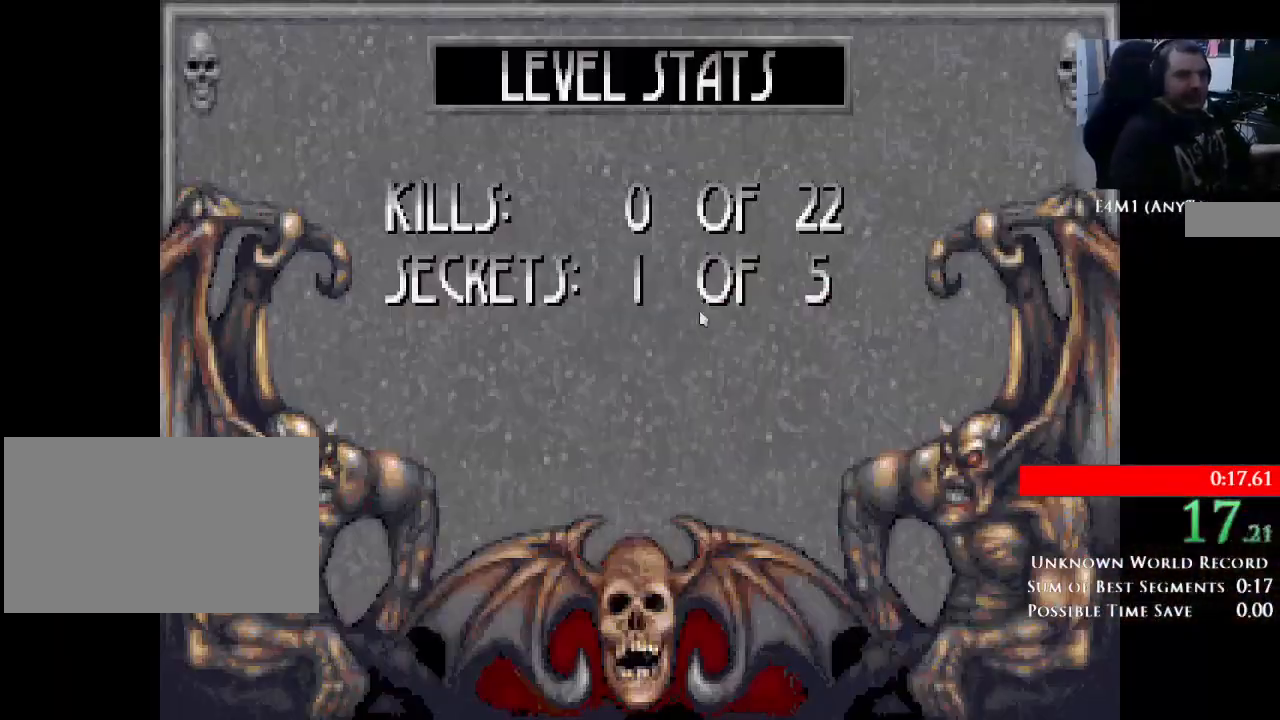
{"keys": [], "mouse": [], "events": [[67, "mouse_wheel_up", "down"], [100, "mouse_wheel_down", "up"], [133, "mouse_wheel_down", "down"], [133, "mouse_wheel_up", "up"], [200, "mouse_wheel_down", "up"], [200, "mouse_wheel_up", "down"], [267, "mouse_wheel_down", "down"], [300, "mouse_wheel_up", "up"], [400, "mouse_wheel_down", "up"]]}
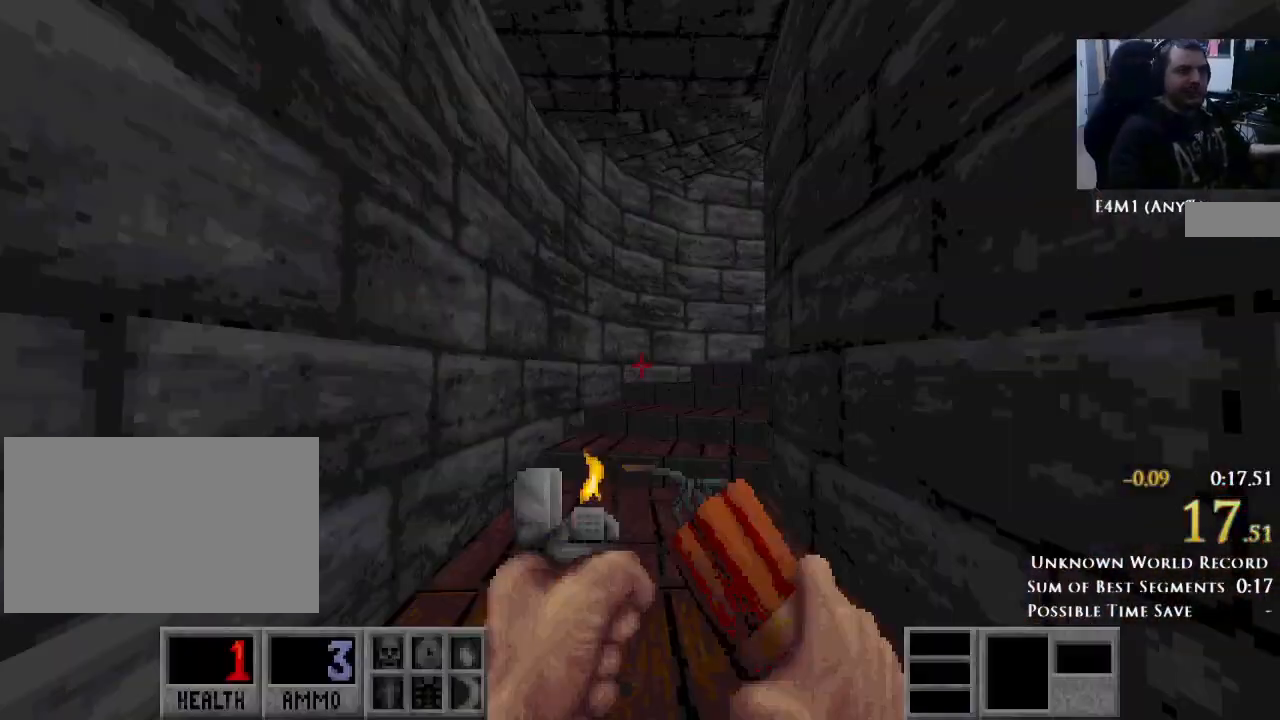
{"keys": [], "mouse": [], "events": []}
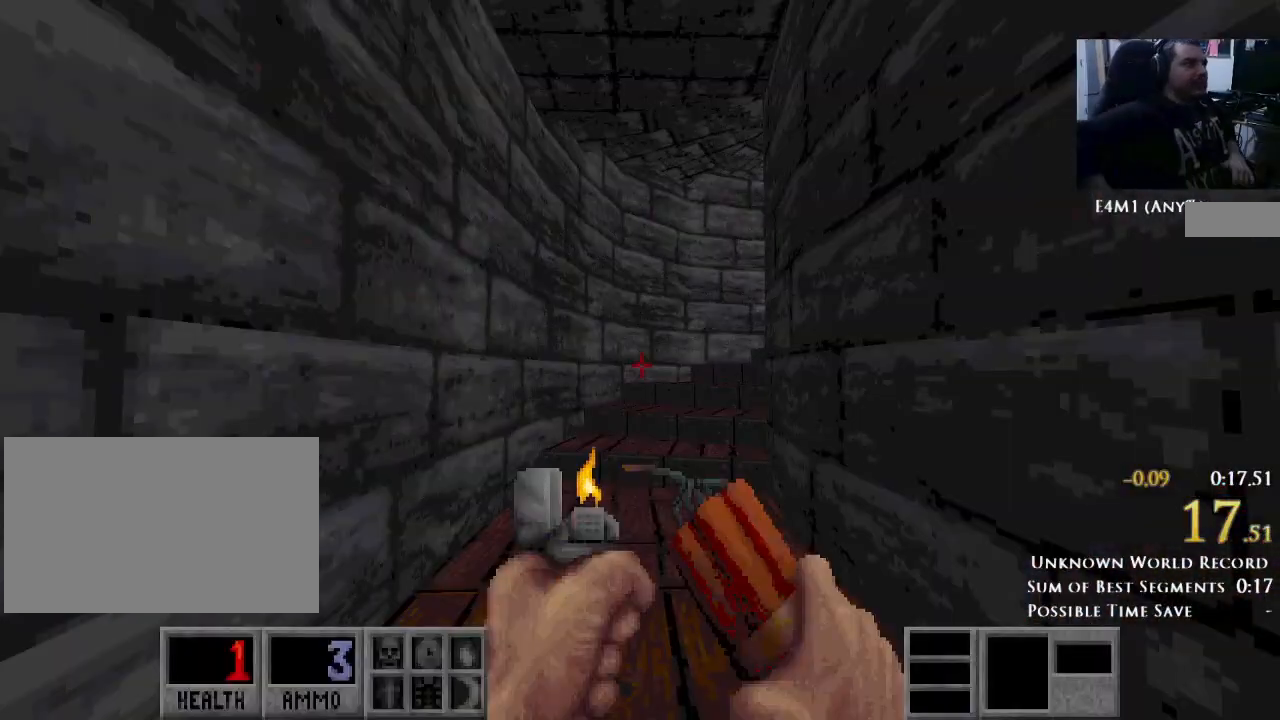
{"keys": [], "mouse": [], "events": []}
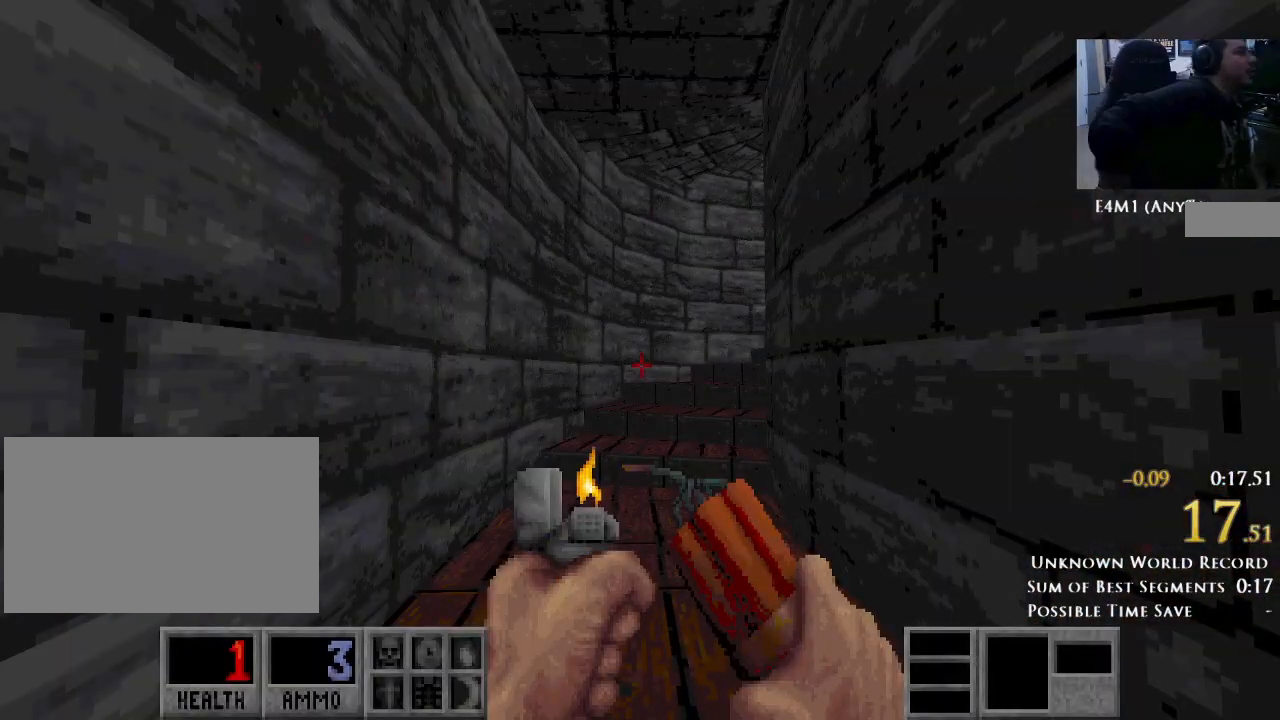
{"keys": [], "mouse": [], "events": []}
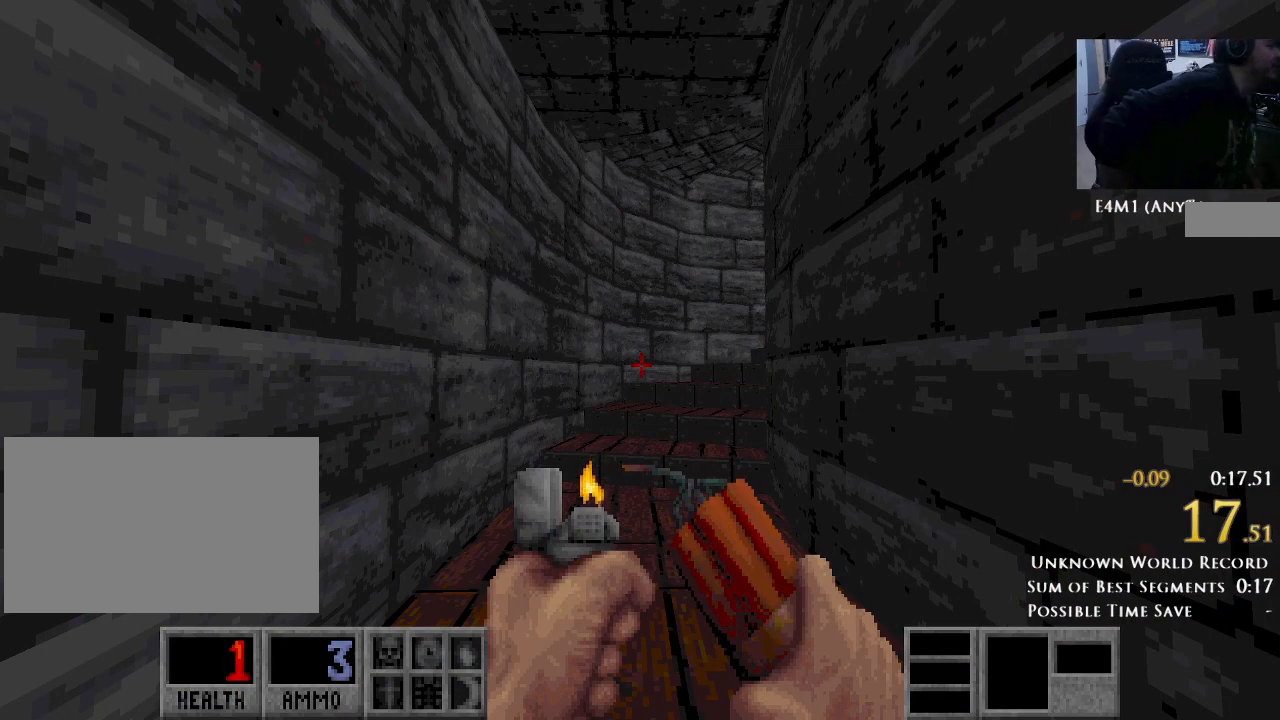
{"keys": [], "mouse": [], "events": []}
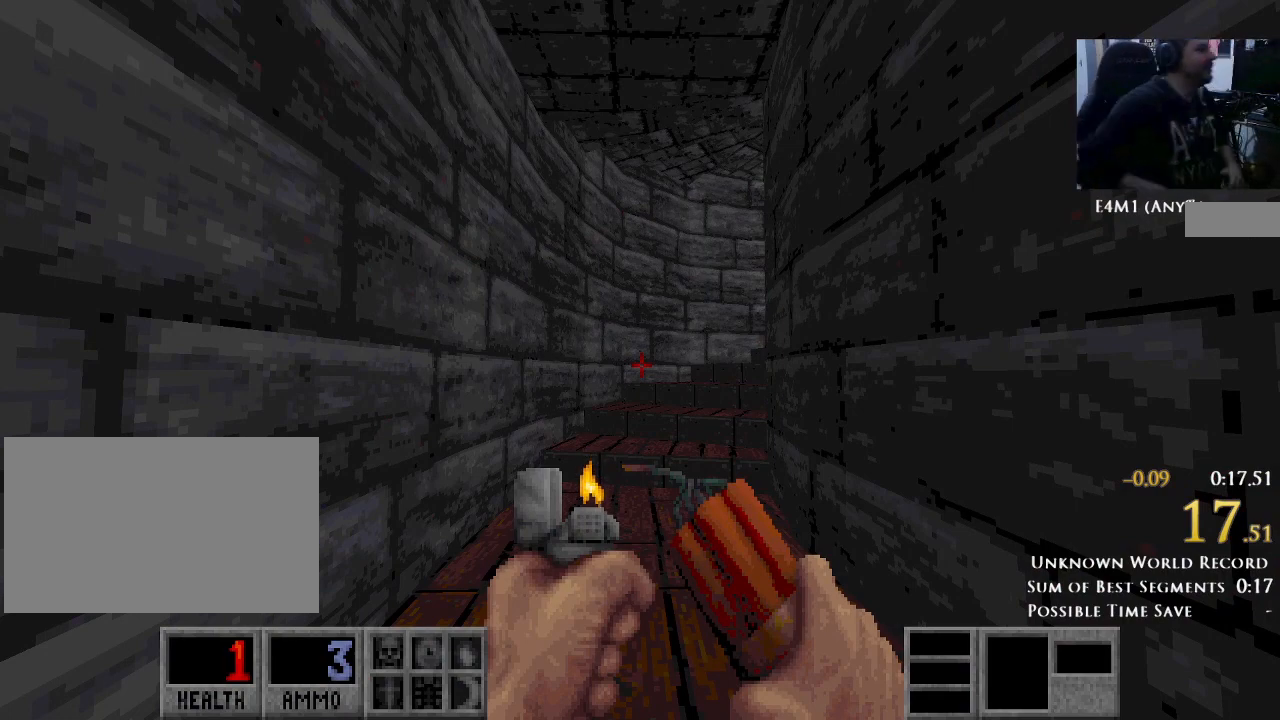
{"keys": [], "mouse": [], "events": []}
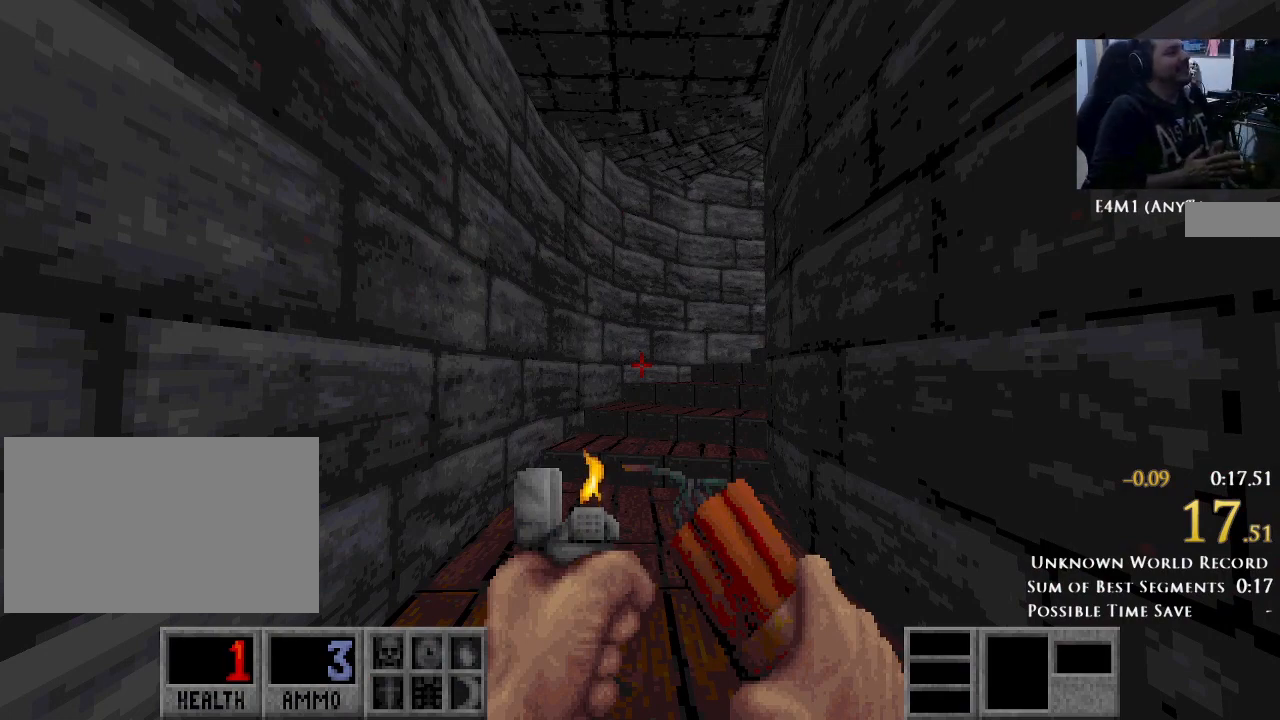
{"keys": [], "mouse": [], "events": []}
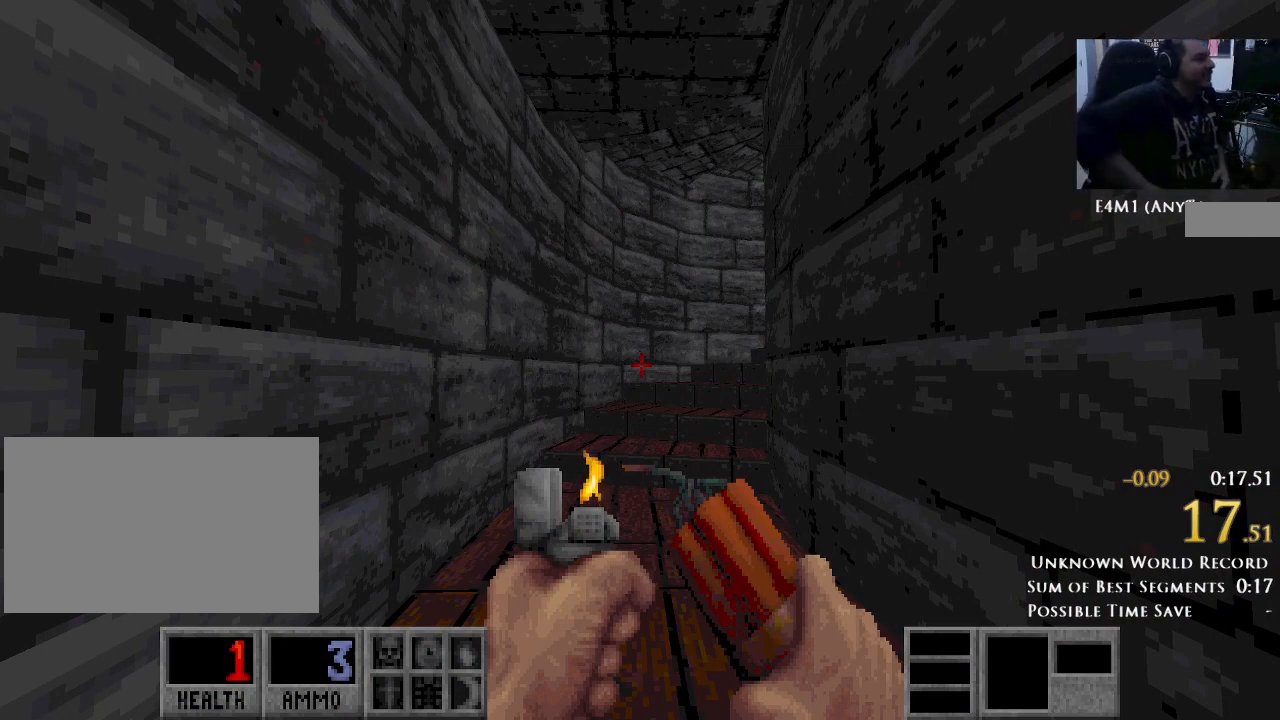
{"keys": [], "mouse": [], "events": []}
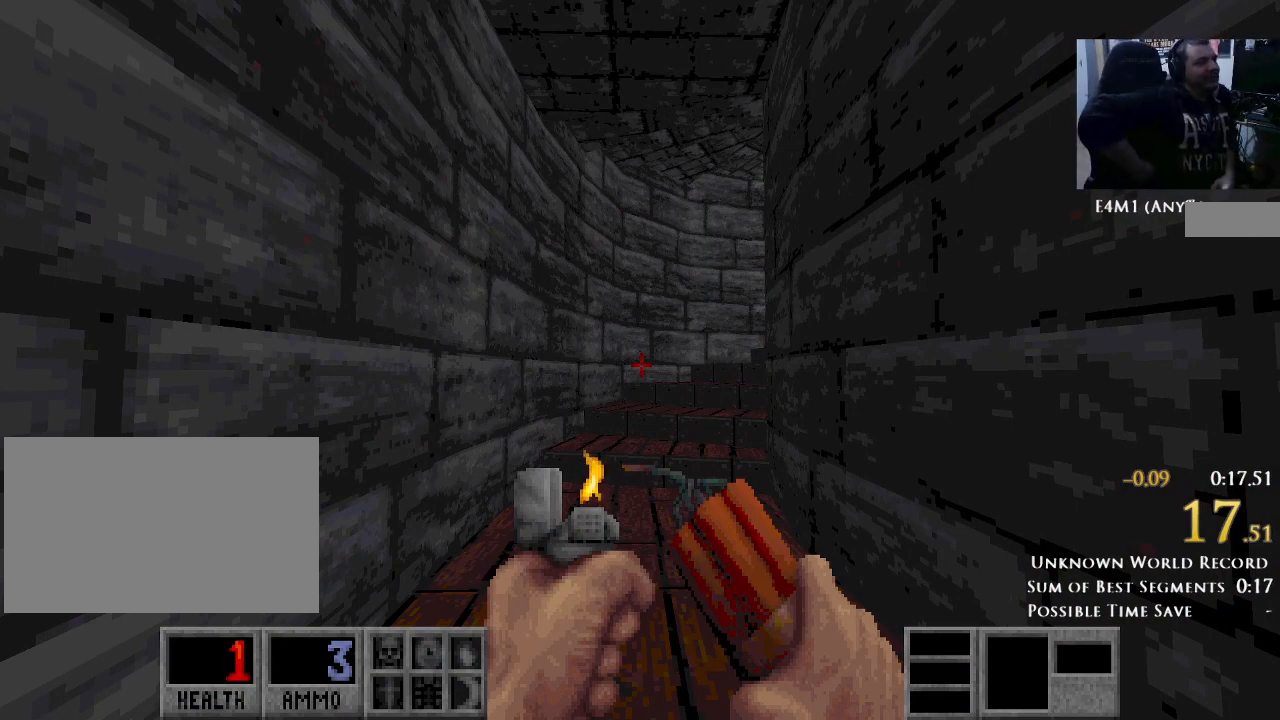
{"keys": [], "mouse": [], "events": []}